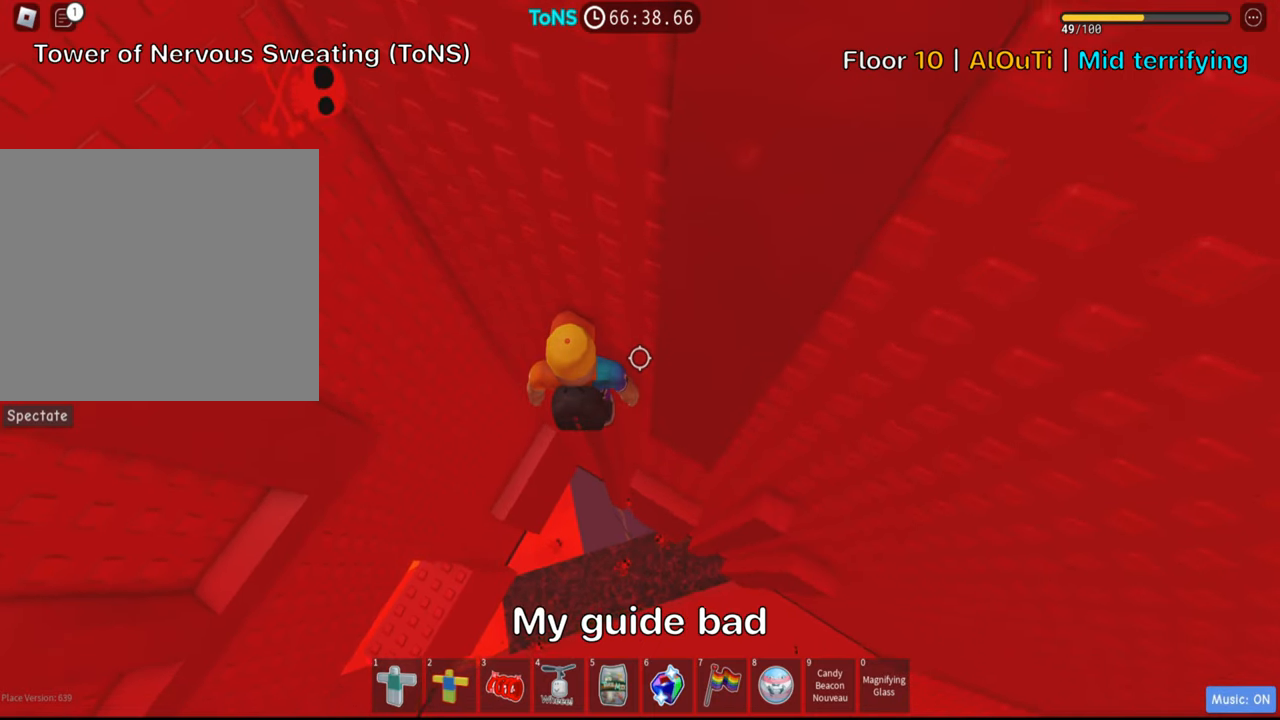
Gameplay with keyboard; each line is a JSON object with the keys held at the frame after it. "events" lists presses ("down") and releases ("up") of ".", "a", "comma", "ctrl", "d", "e", "f", "s", "shift", "space", "tab" and "w" between this image and that frame as [ms after this image, input, new state], when the widget could be followed in between. No other keys are recorded. Mouse input is not recorded.
{"keys": ["shift"], "events": [[166, "w", "up"], [250, "shift", "down"], [400, "shift", "up"], [483, "shift", "down"]]}
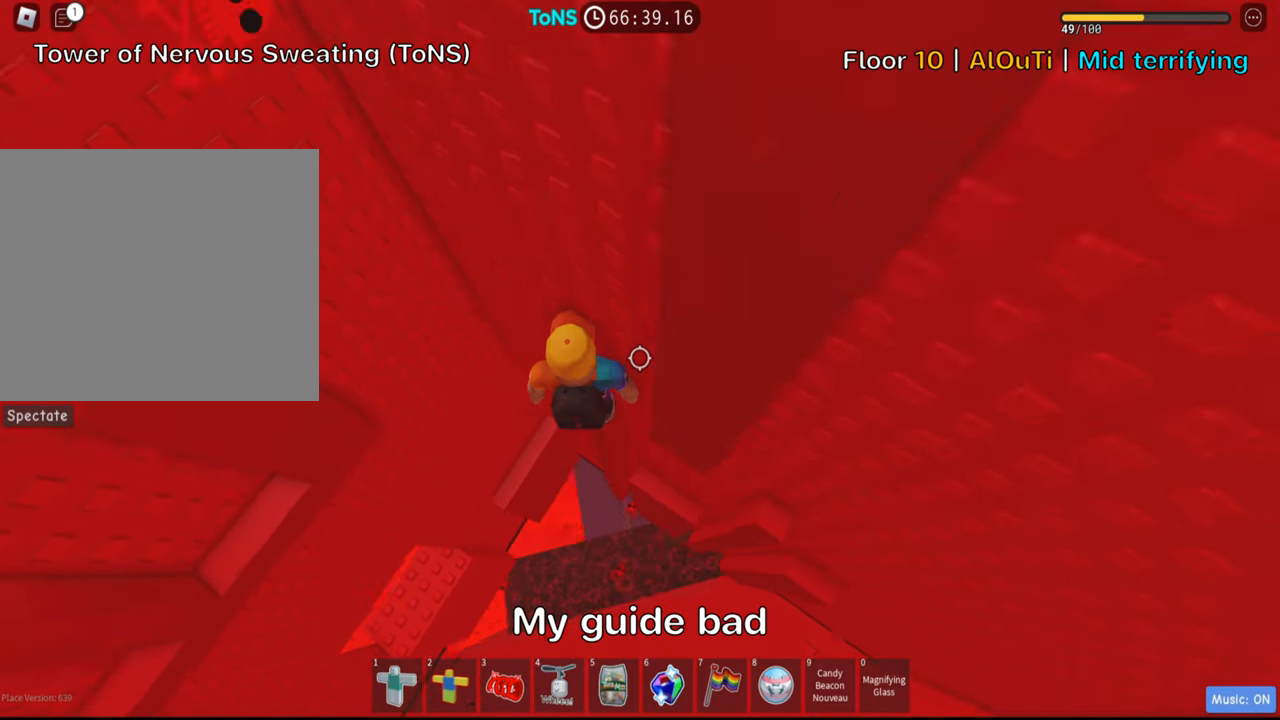
{"keys": ["a"], "events": [[116, "shift", "up"], [366, "a", "down"]]}
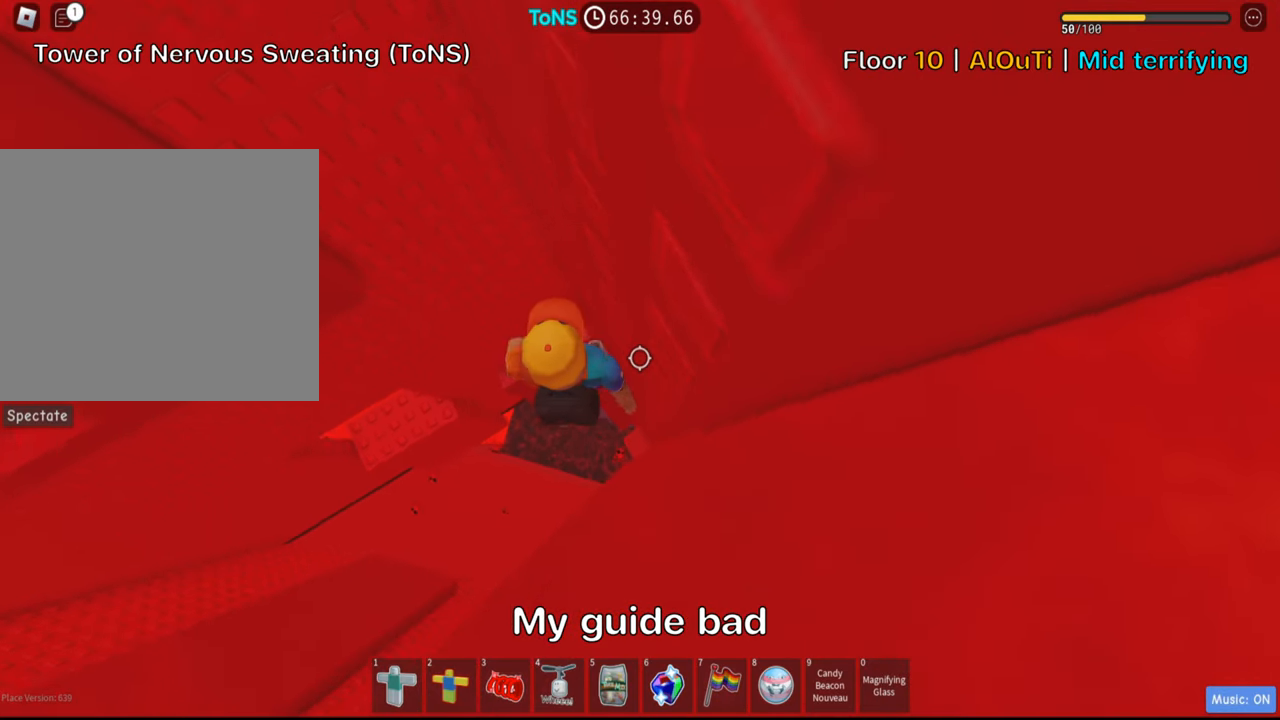
{"keys": ["a", "space"], "events": [[150, "space", "down"]]}
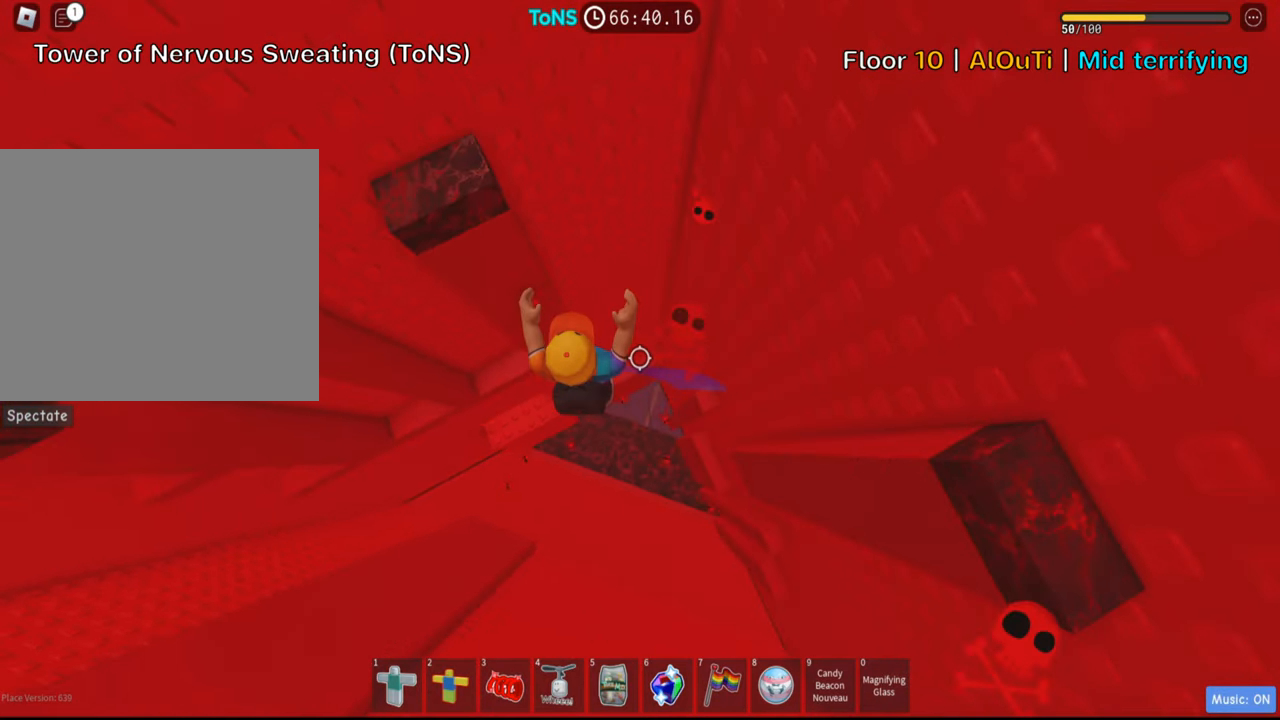
{"keys": ["a", "space", "w"], "events": [[166, "w", "down"]]}
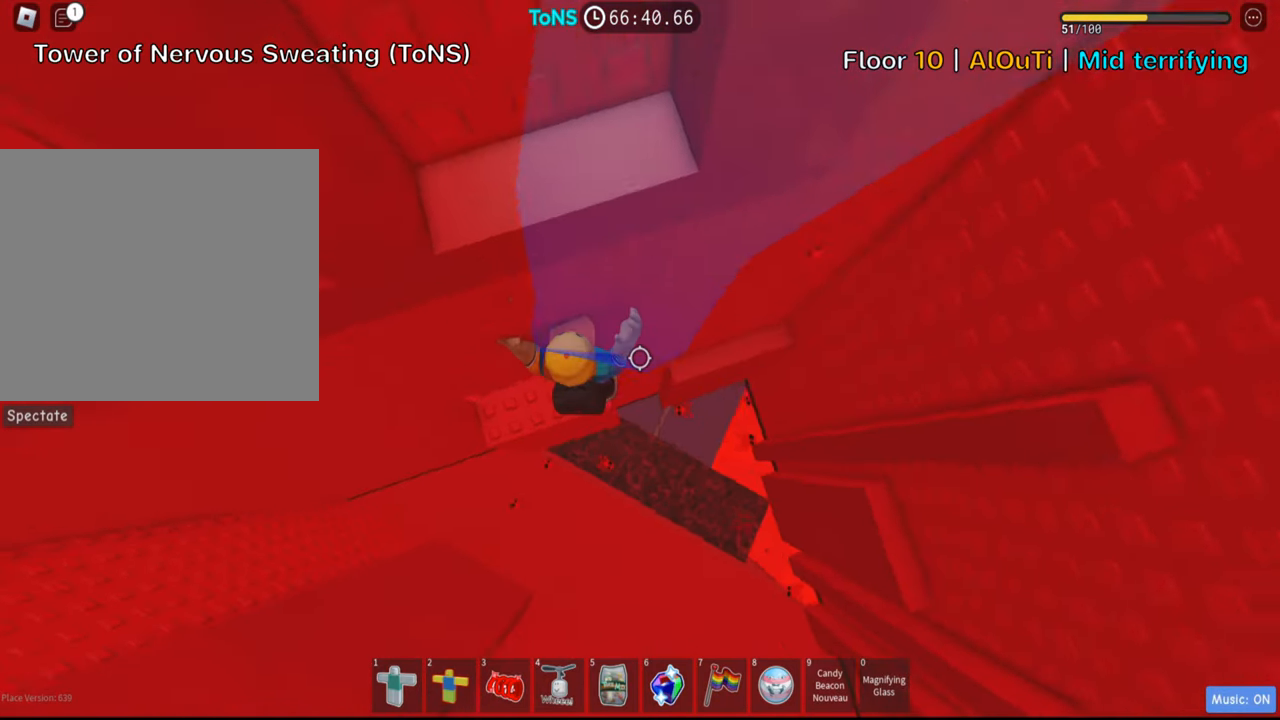
{"keys": [], "events": [[166, "space", "up"], [183, "a", "up"], [250, "w", "up"]]}
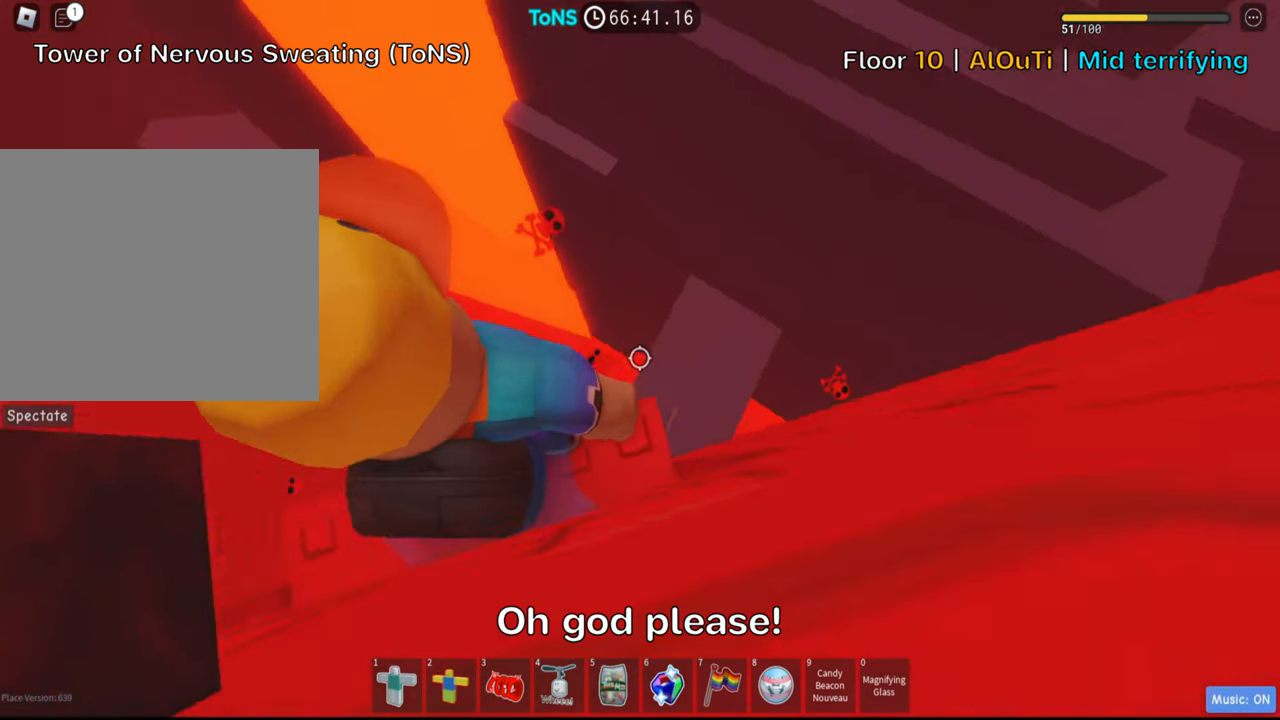
{"keys": [], "events": [[116, "d", "down"], [133, "s", "down"], [266, "s", "up"], [300, "d", "up"]]}
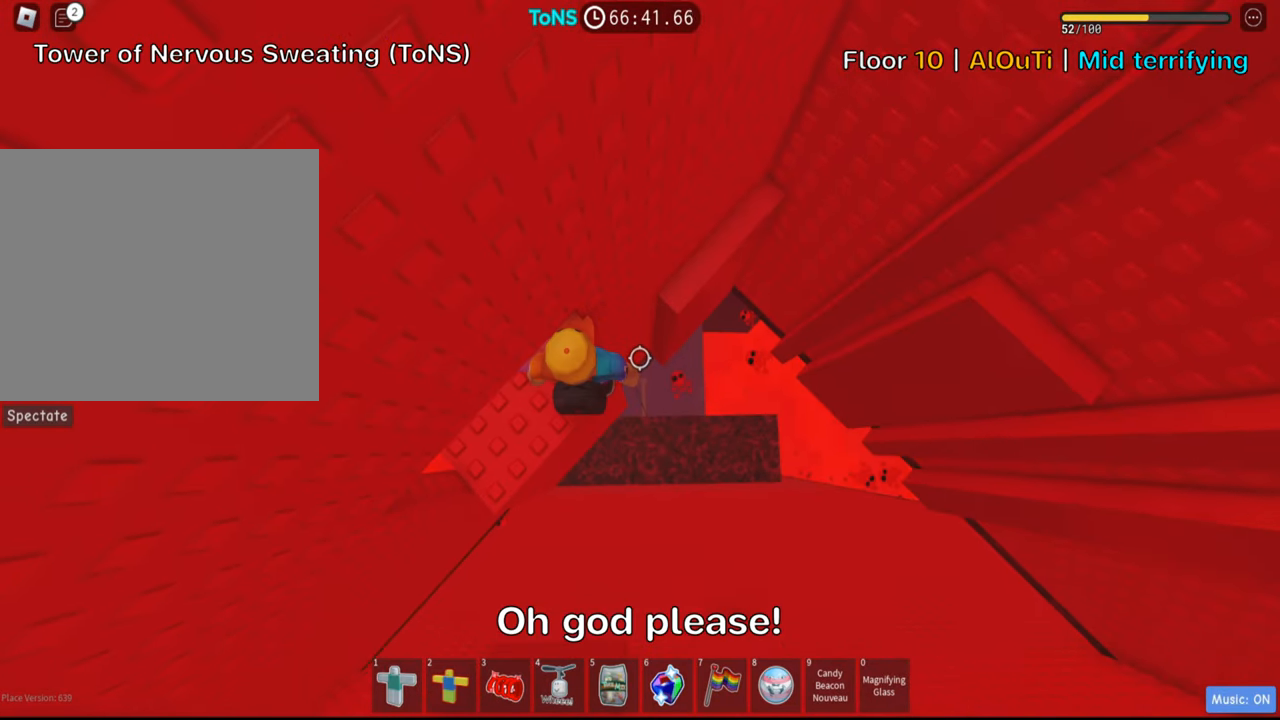
{"keys": ["d"], "events": [[500, "d", "down"]]}
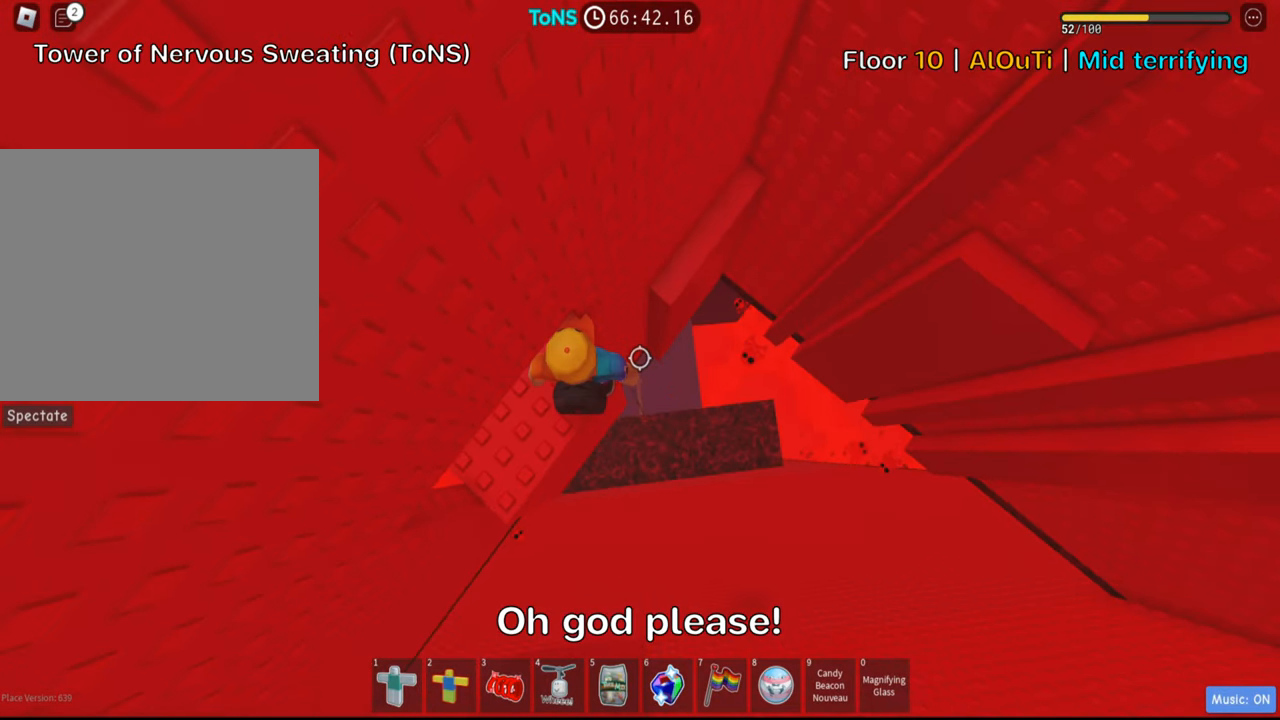
{"keys": ["w"], "events": [[133, "space", "down"], [233, "w", "down"], [266, "space", "up"], [366, "d", "up"]]}
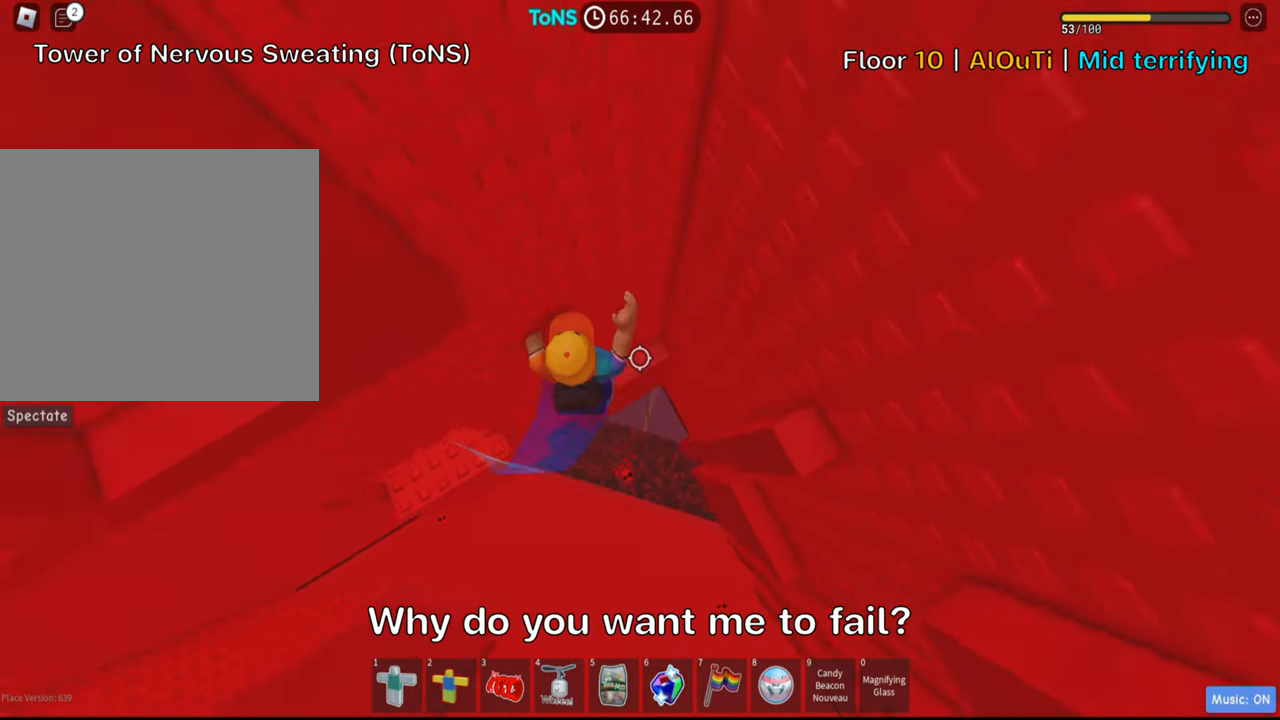
{"keys": [], "events": [[100, "a", "down"], [116, "w", "up"], [166, "a", "up"], [250, "space", "down"], [400, "space", "up"]]}
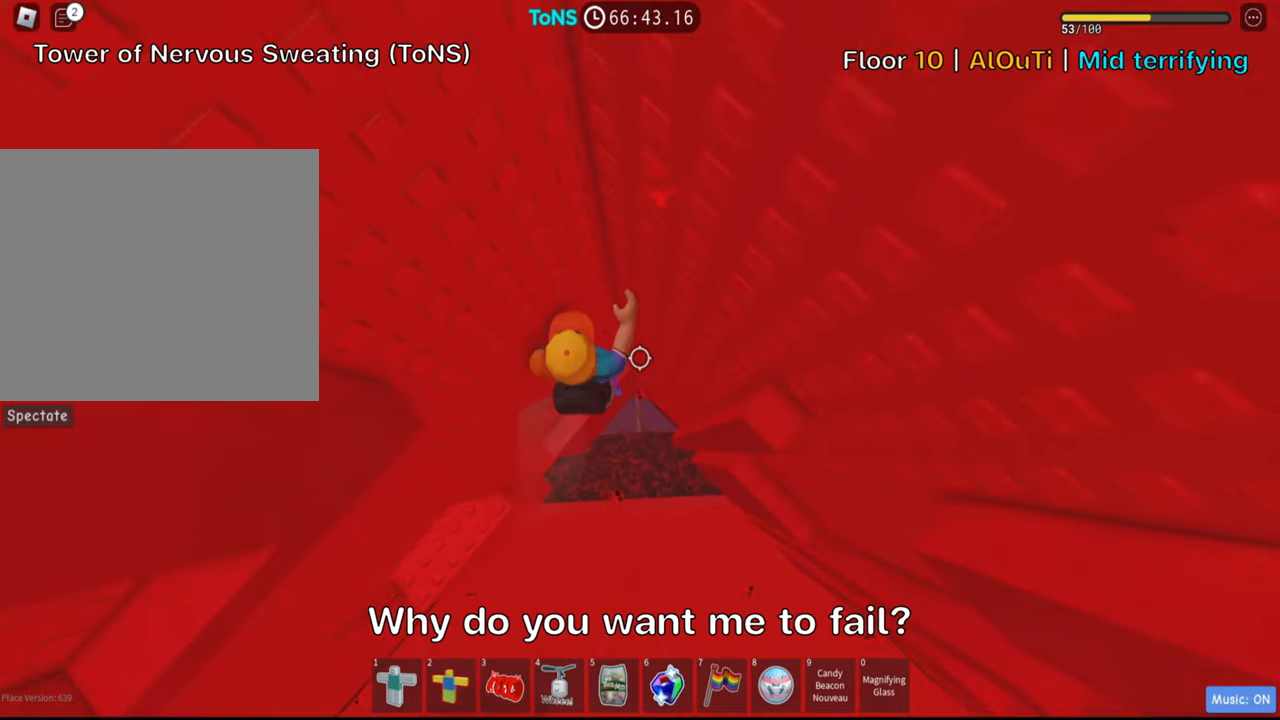
{"keys": ["shift"], "events": [[133, "a", "down"], [217, "a", "up"], [367, "shift", "down"]]}
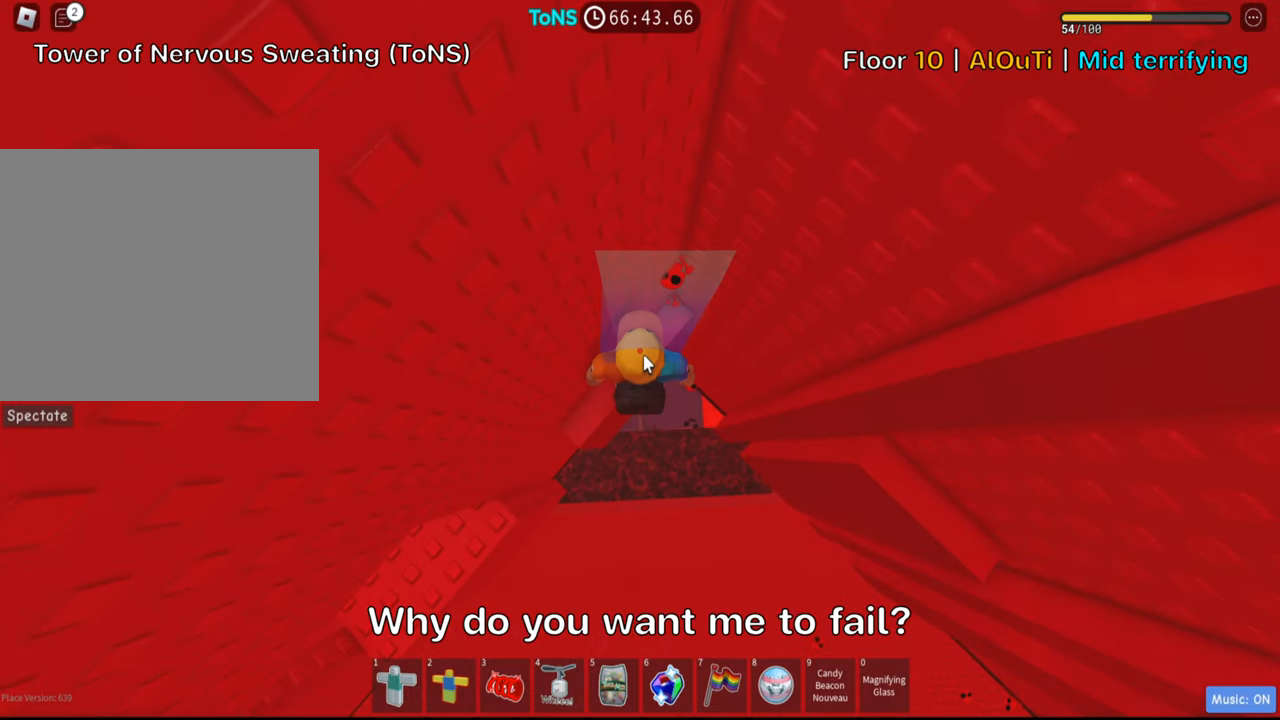
{"keys": [], "events": [[33, "shift", "up"], [117, "shift", "down"], [267, "shift", "up"]]}
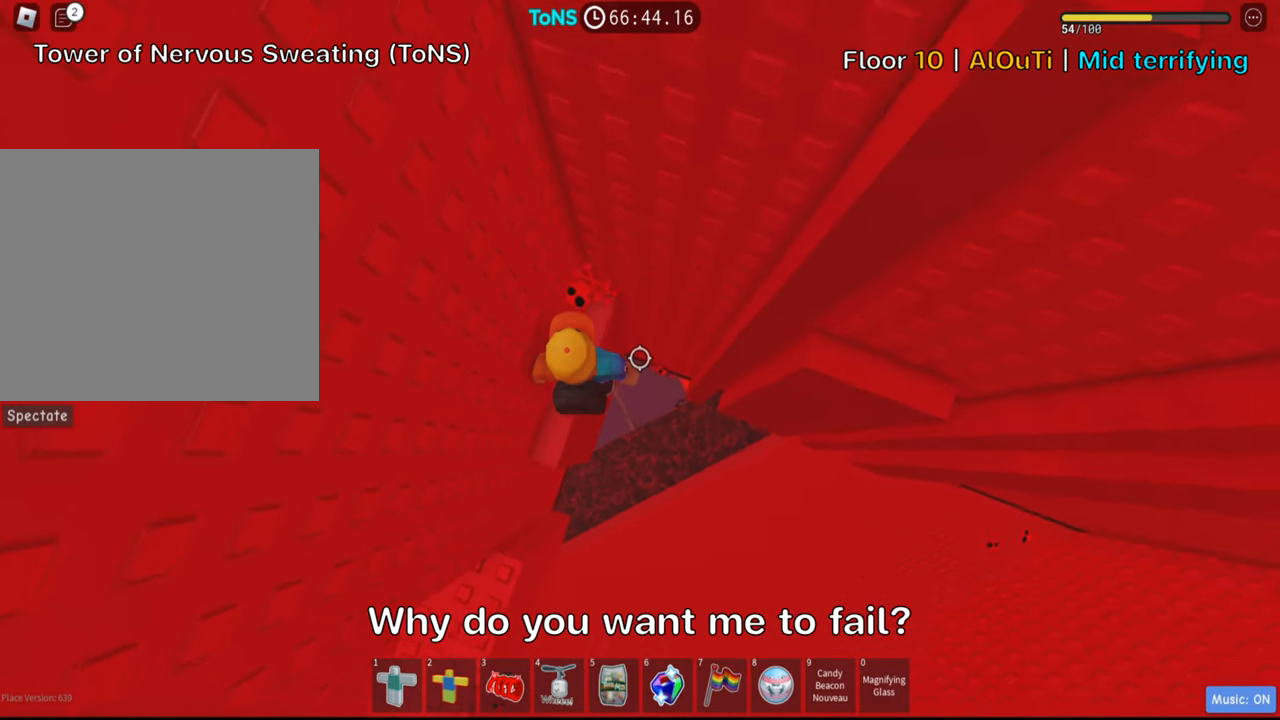
{"keys": ["d"], "events": [[350, "d", "down"]]}
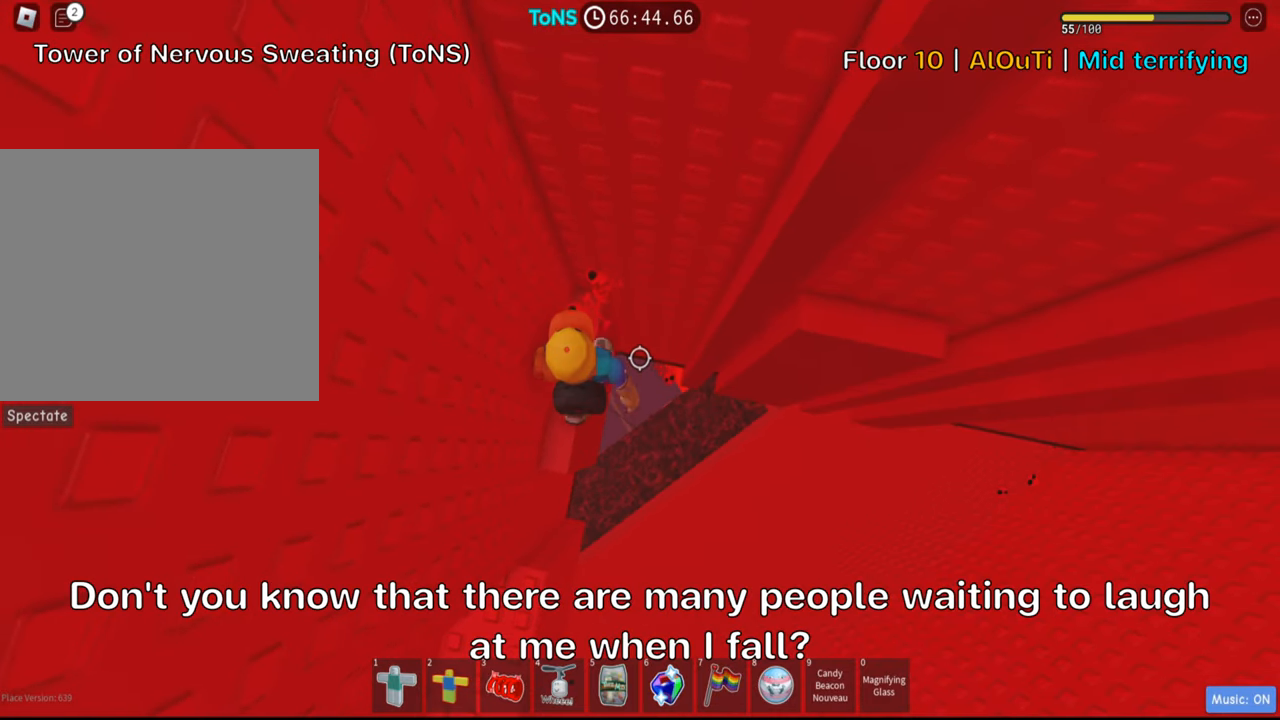
{"keys": ["d", "space", "w"], "events": [[83, "space", "down"], [483, "w", "down"]]}
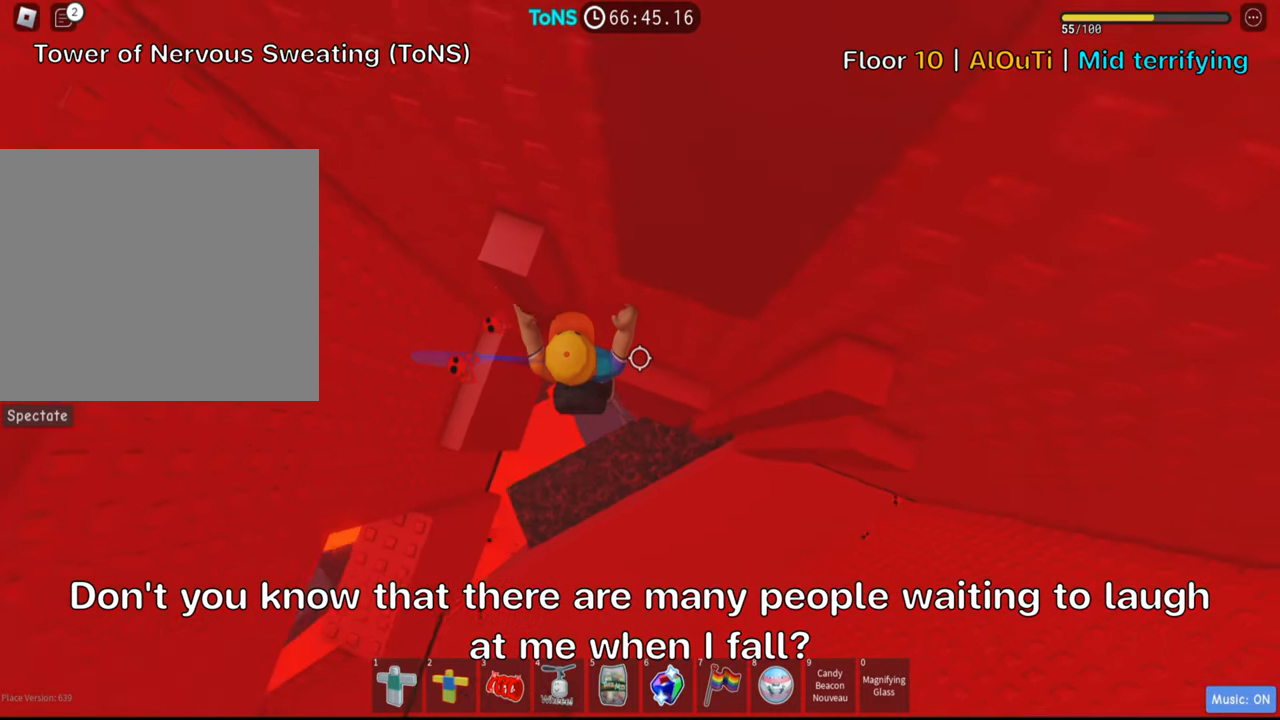
{"keys": [], "events": [[150, "d", "up"], [217, "w", "up"], [333, "space", "up"]]}
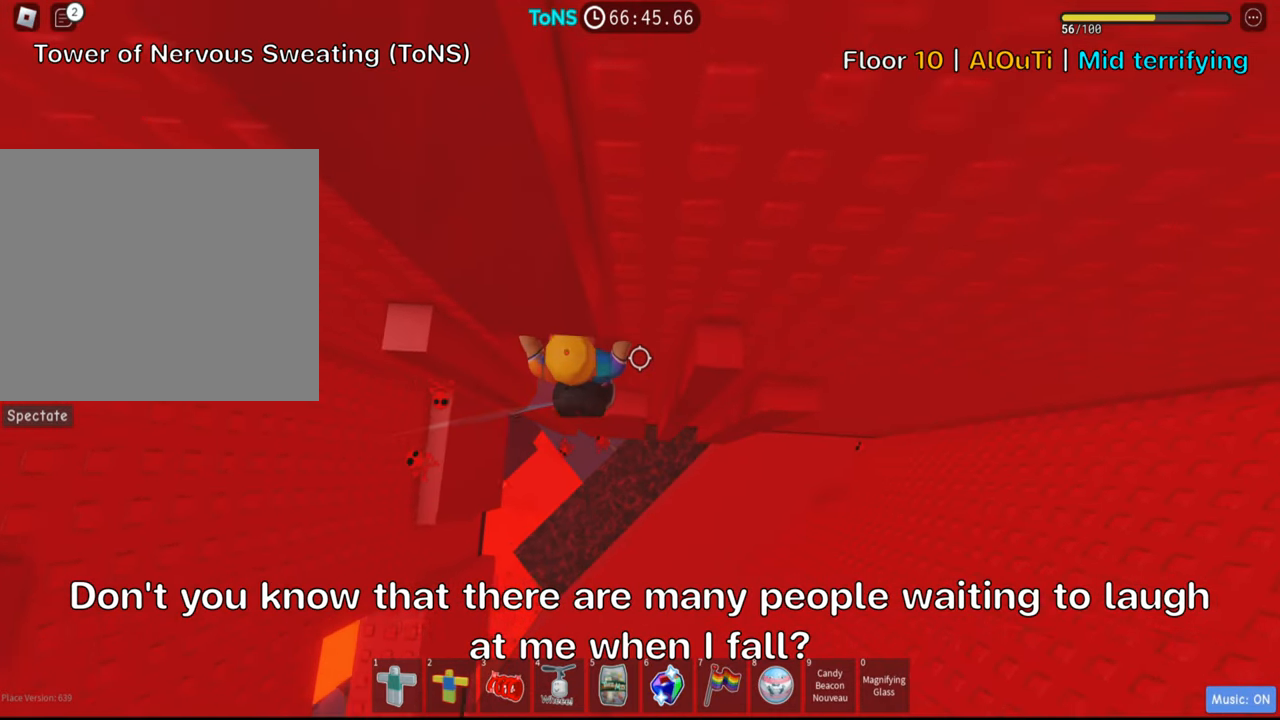
{"keys": ["w"], "events": [[17, "shift", "down"], [167, "shift", "up"], [250, "shift", "down"], [400, "shift", "up"], [467, "w", "down"]]}
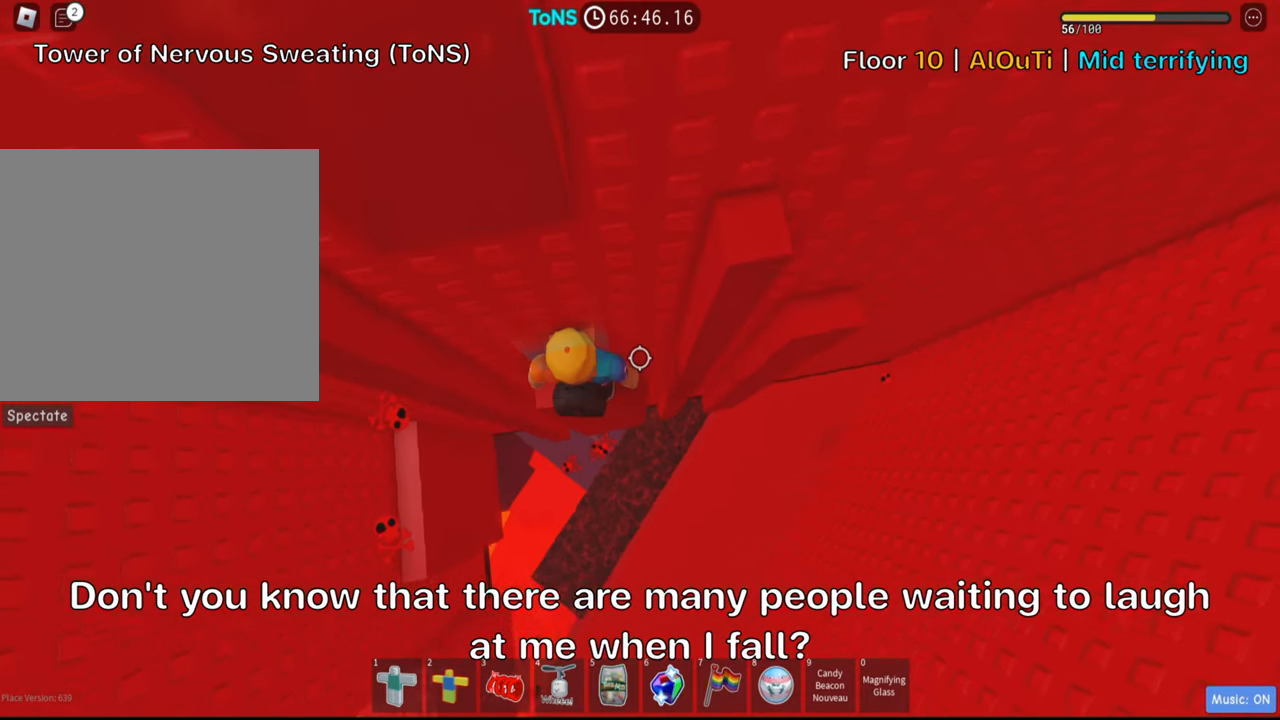
{"keys": ["d"], "events": [[117, "w", "up"], [350, "d", "down"]]}
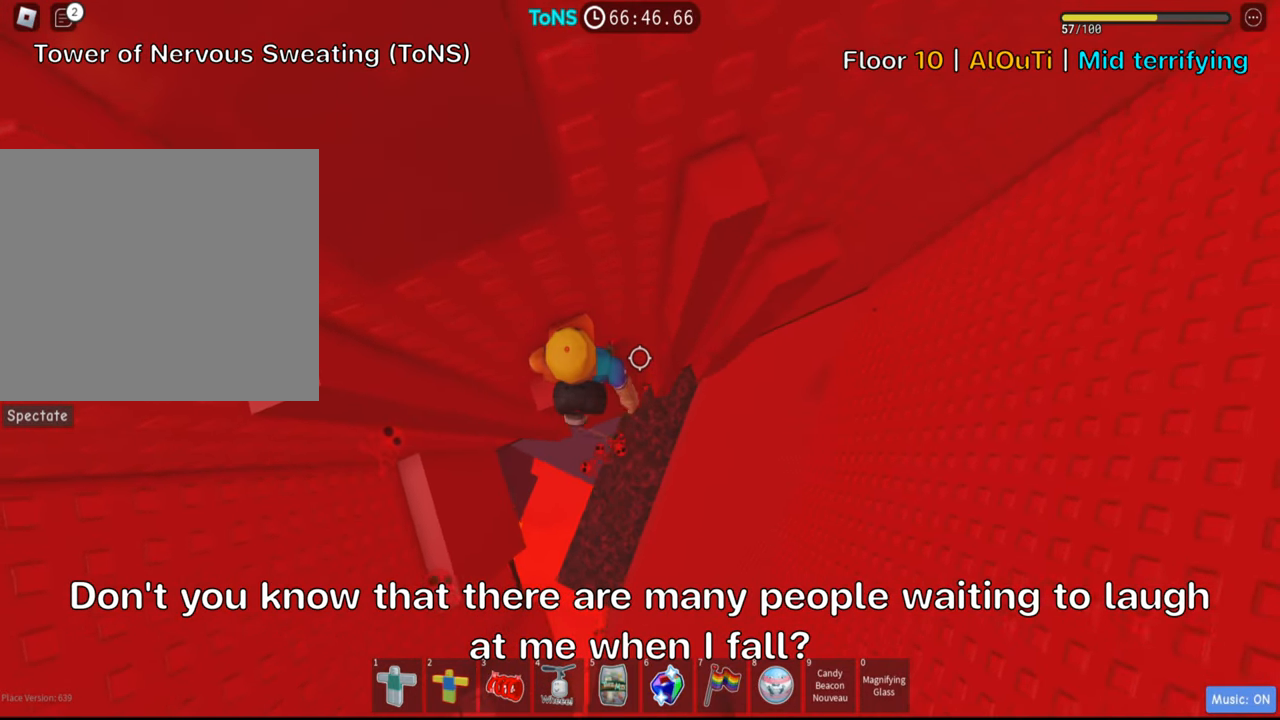
{"keys": ["d", "space"], "events": [[333, "space", "down"]]}
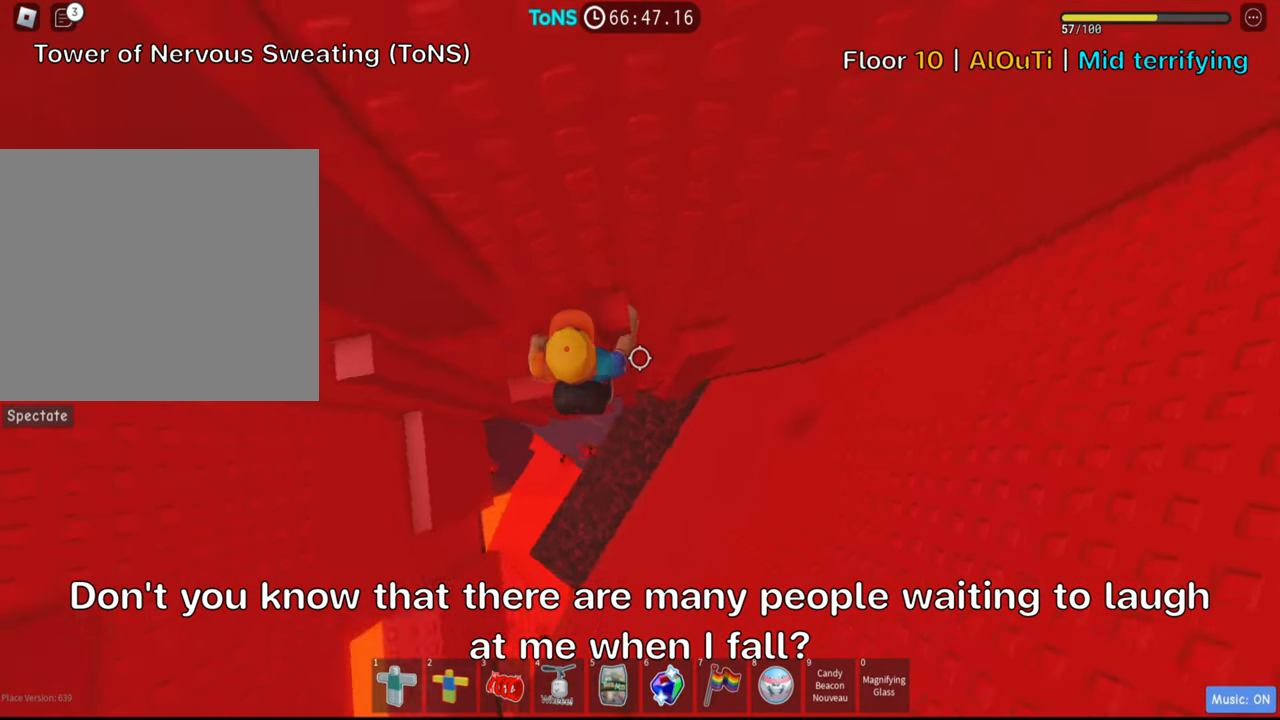
{"keys": ["space"], "events": [[150, "w", "down"], [300, "d", "up"], [350, "w", "up"]]}
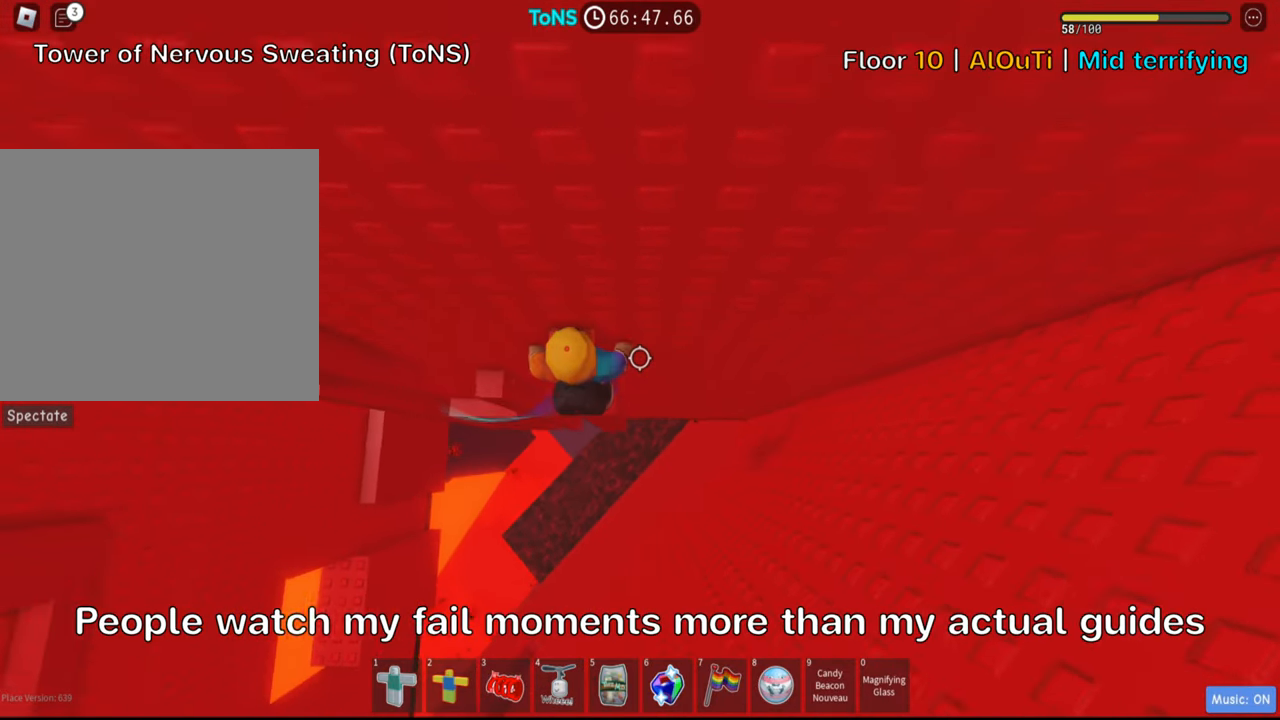
{"keys": ["shift", "space"], "events": [[133, "shift", "down"], [267, "shift", "up"], [350, "shift", "down"]]}
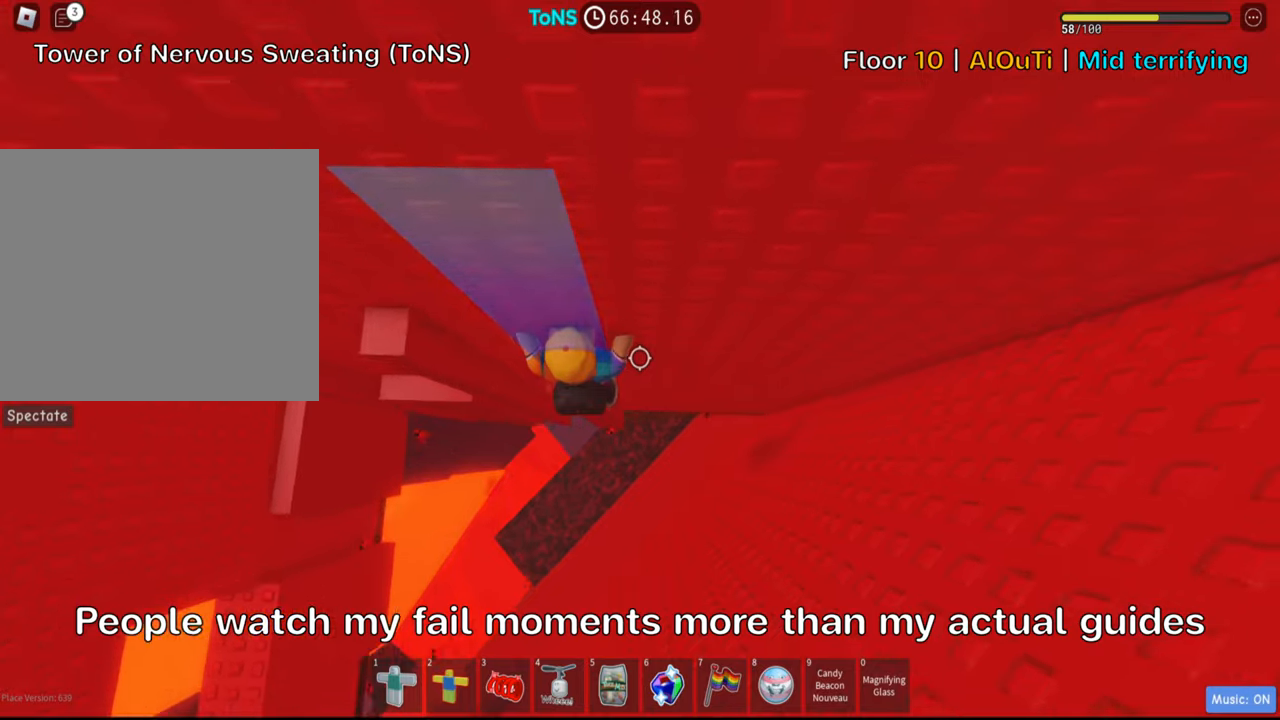
{"keys": ["space"], "events": [[17, "shift", "up"]]}
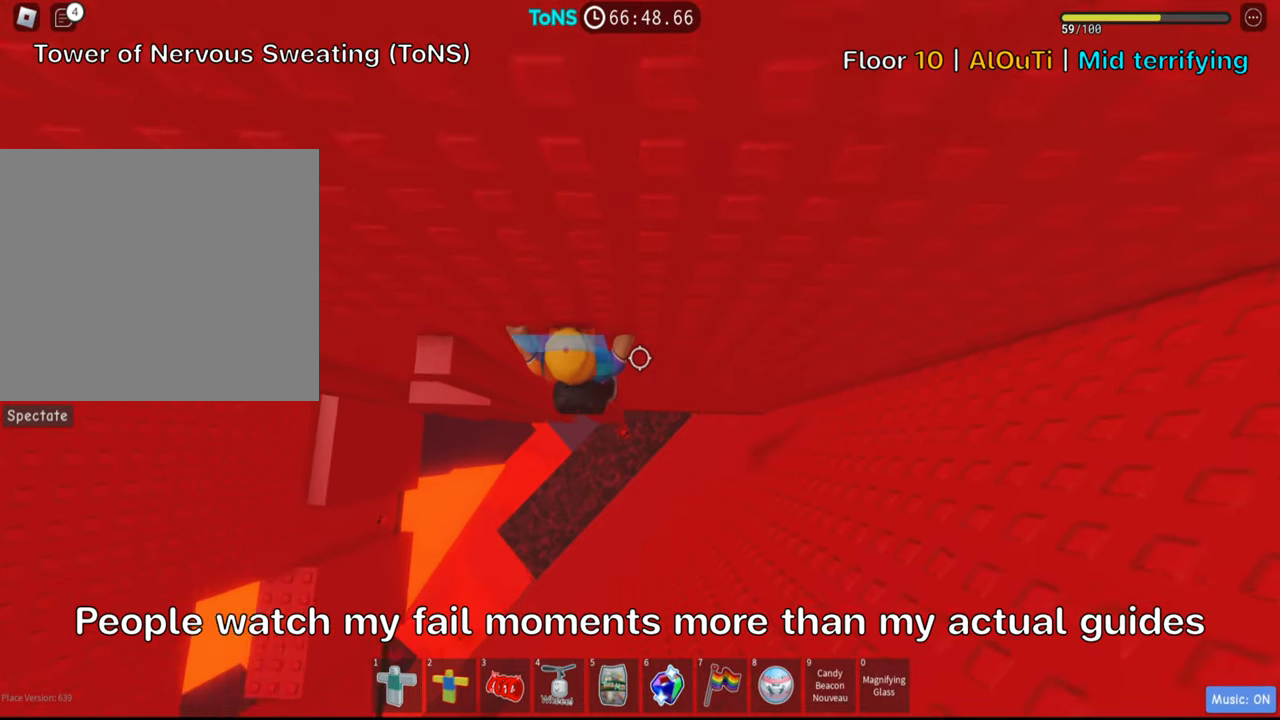
{"keys": ["space"], "events": [[134, "a", "down"], [334, "w", "down"], [417, "a", "up"], [434, "w", "up"]]}
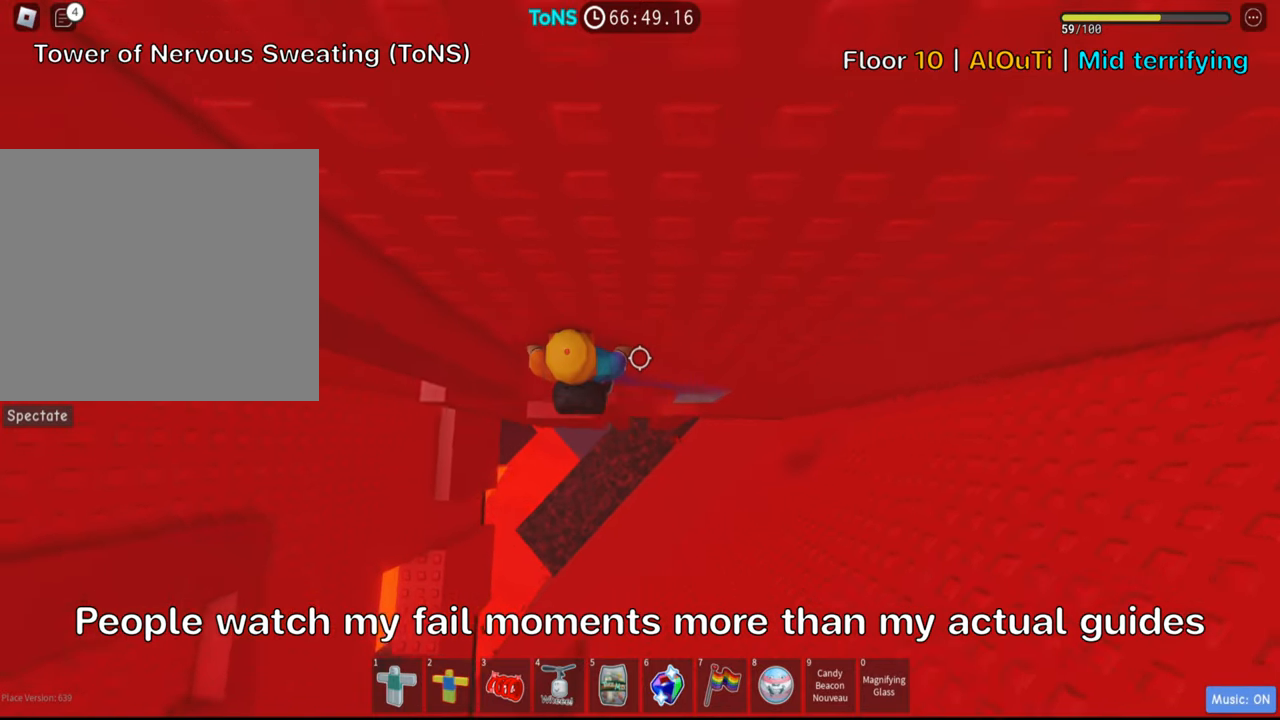
{"keys": ["space"], "events": []}
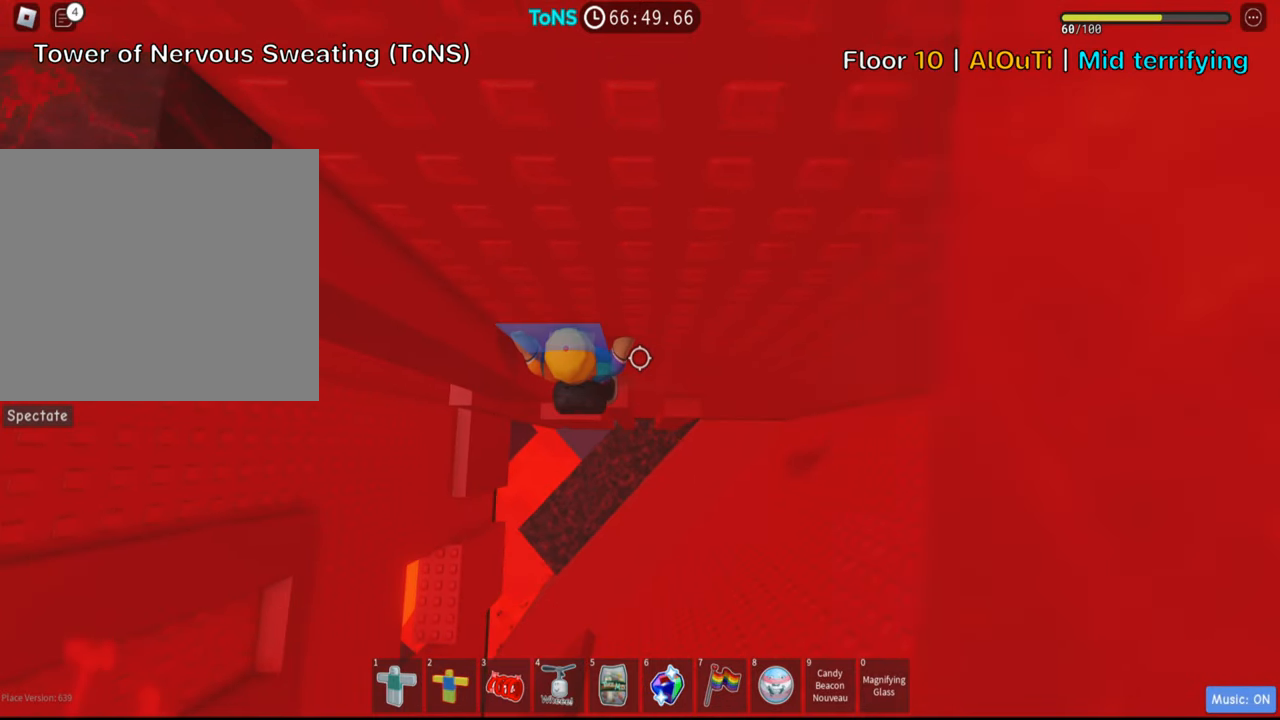
{"keys": ["shift"], "events": [[17, "space", "up"], [34, "space", "down"], [317, "space", "up"], [367, "shift", "down"]]}
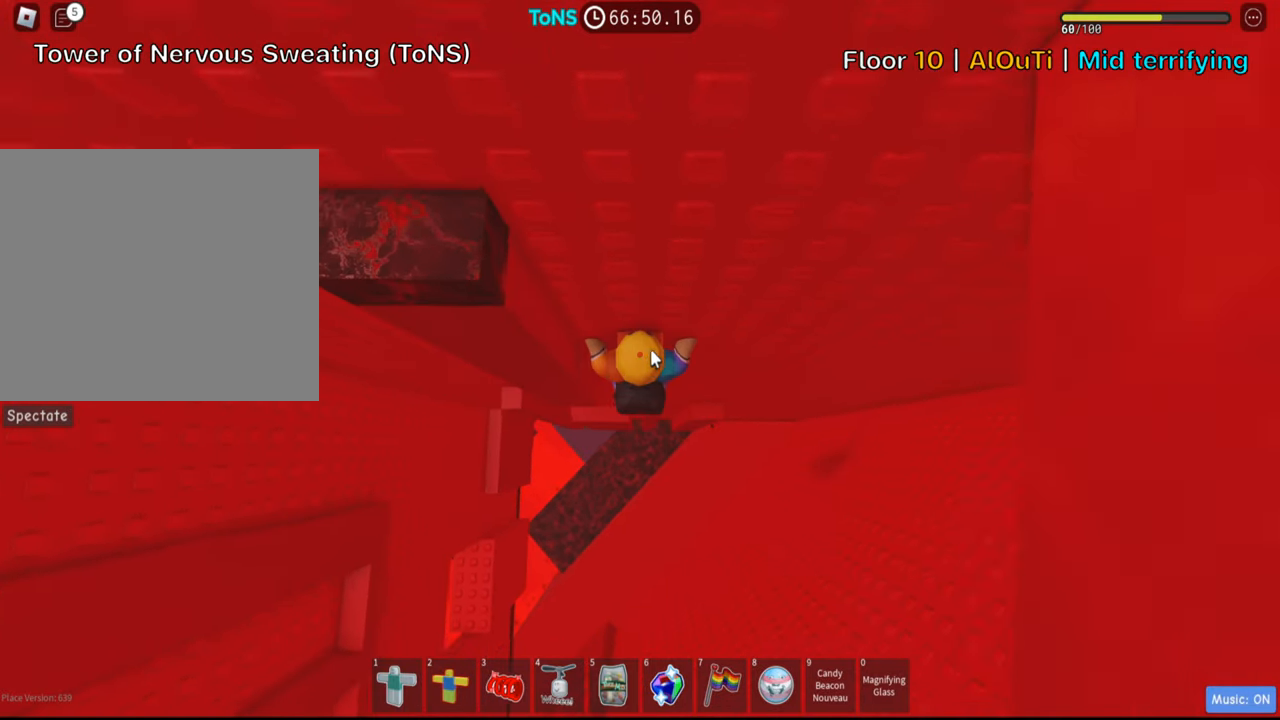
{"keys": [], "events": [[17, "shift", "up"], [234, "shift", "down"], [417, "shift", "up"]]}
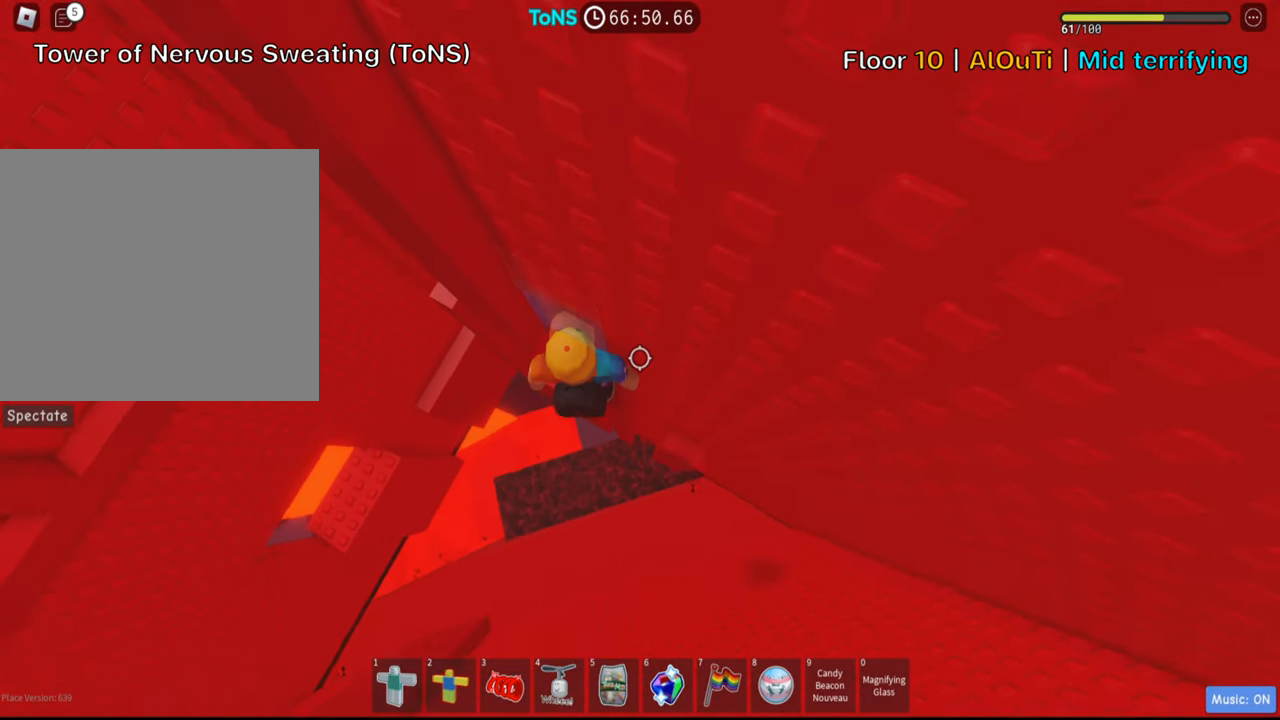
{"keys": ["a", "space"], "events": [[217, "a", "down"], [400, "space", "down"]]}
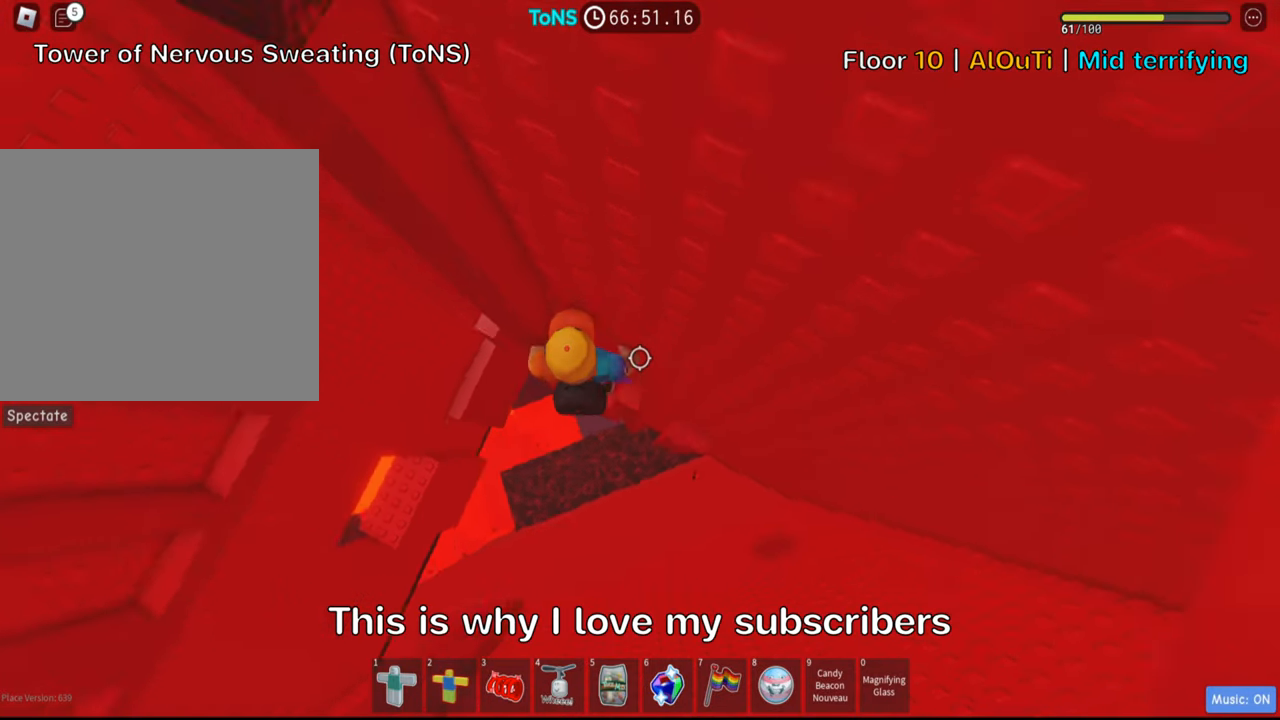
{"keys": ["space"], "events": [[184, "w", "down"], [334, "a", "up"], [400, "w", "up"]]}
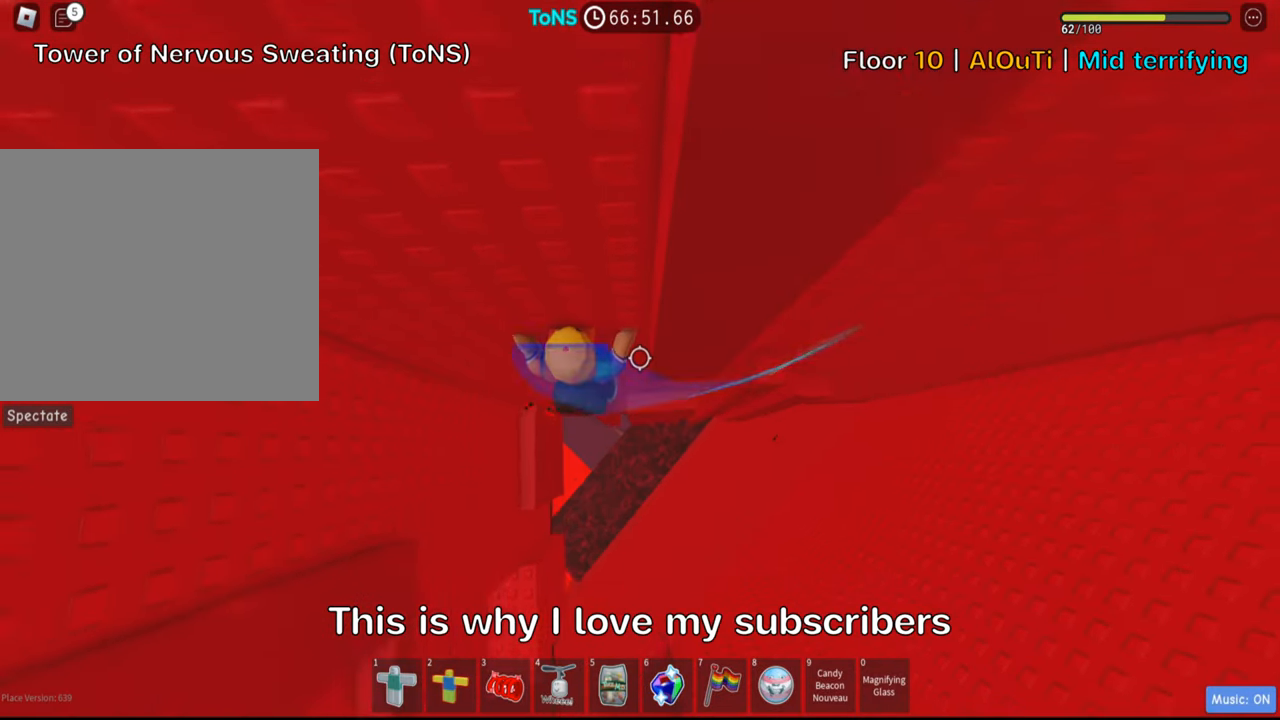
{"keys": [], "events": [[450, "space", "up"]]}
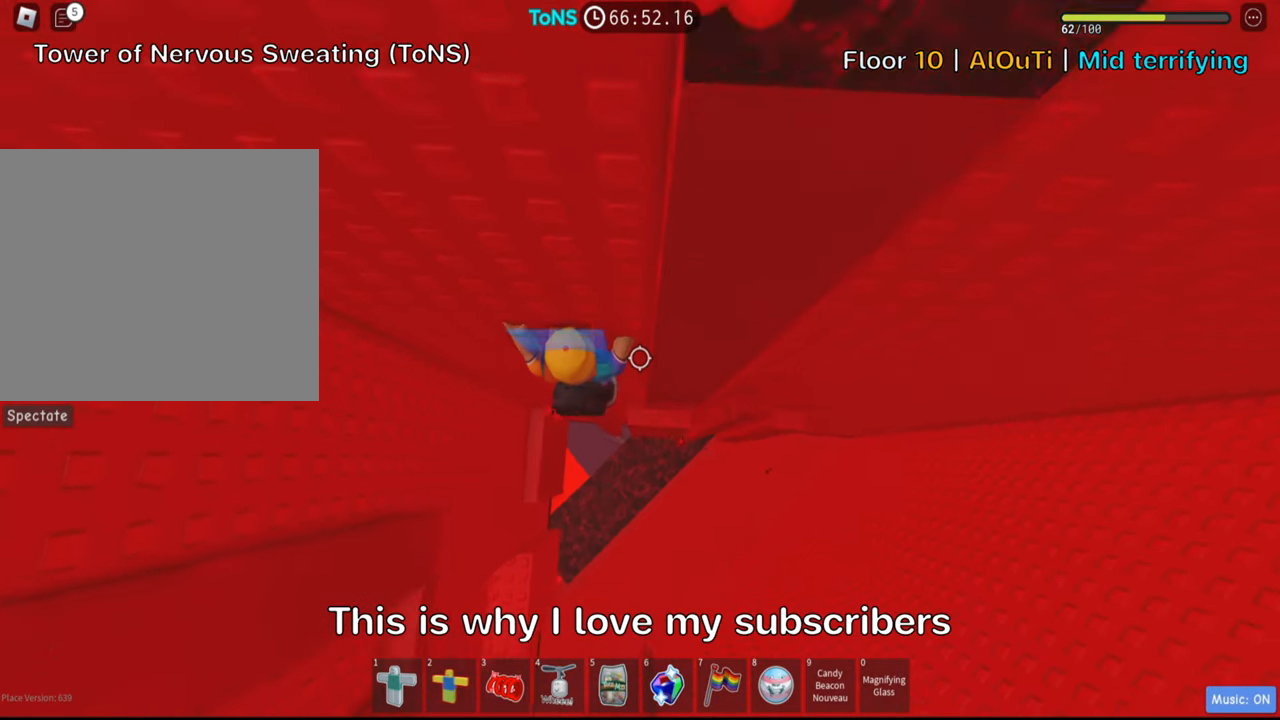
{"keys": [], "events": [[267, "w", "down"], [417, "w", "up"]]}